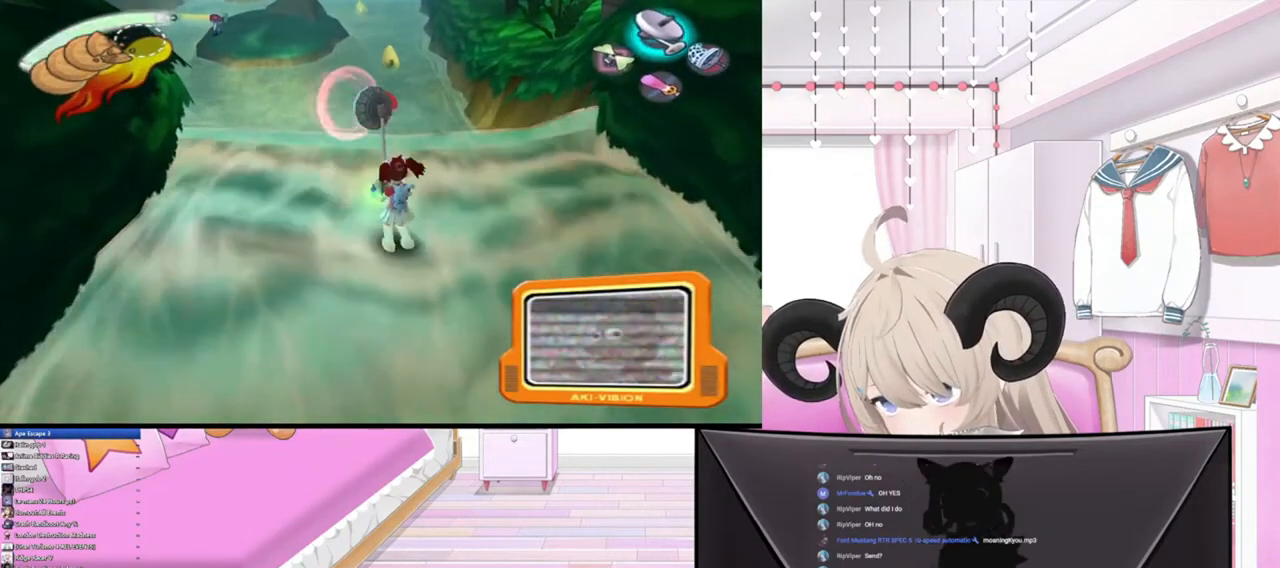
Gameplay with a controller (PlayStation layout); each line is a JSON object with the inputs held at the frame after it. "events" lists button and stick changes between this image and that frame as [ms after this image, input, new state], when the widget could be followed in between.
{"buttons": [], "left_stick": "center", "right_stick": "up", "events": [[233, "L1", "down"], [400, "L1", "up"], [467, "left_stick", "center"]]}
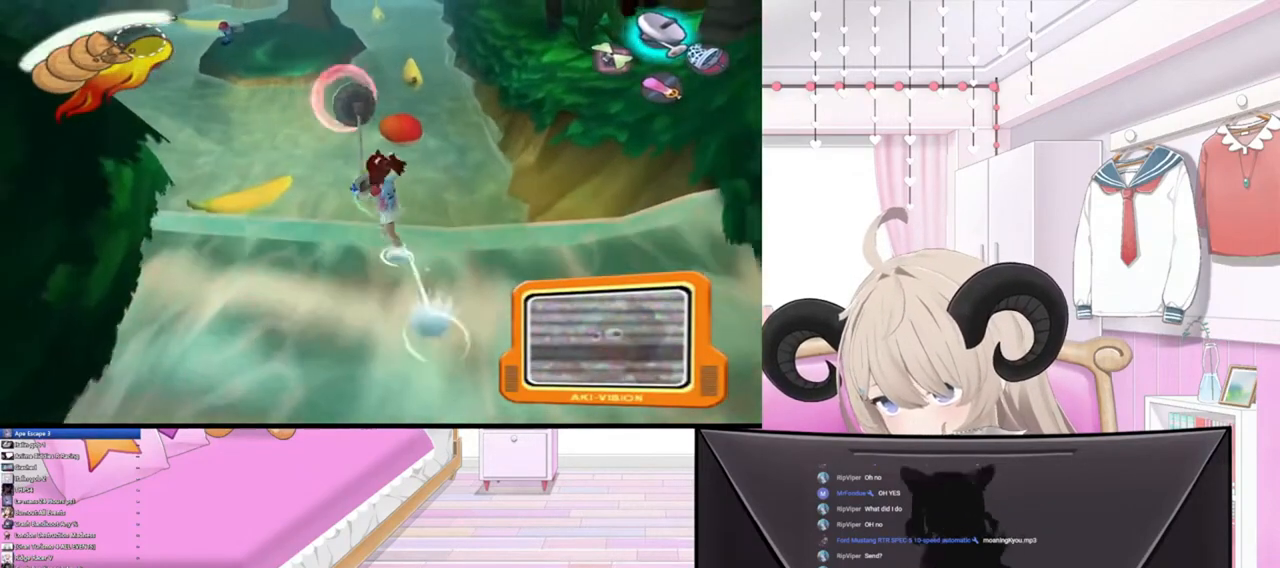
{"buttons": [], "left_stick": "center", "right_stick": "up", "events": []}
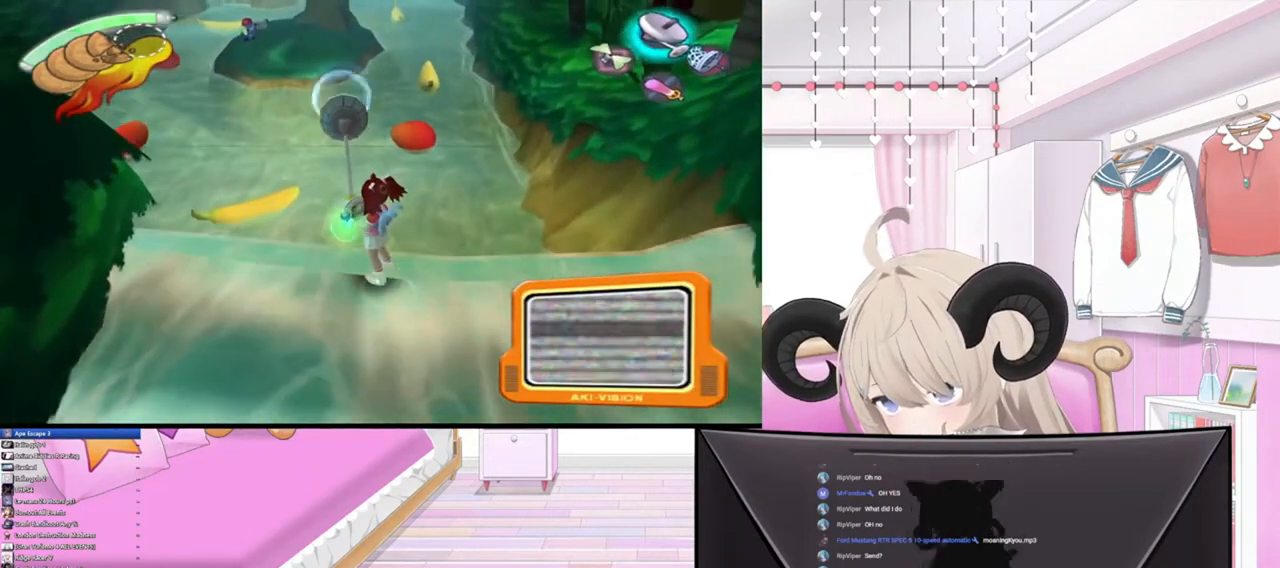
{"buttons": ["L1"], "left_stick": "center", "right_stick": "up", "events": [[433, "L1", "down"]]}
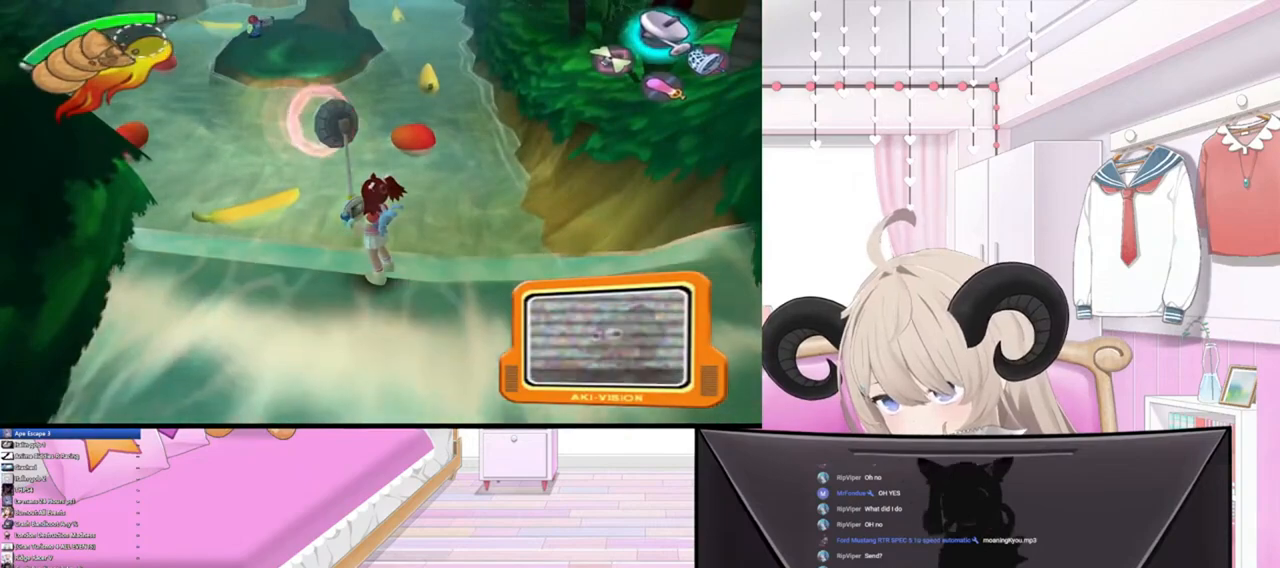
{"buttons": [], "left_stick": "center", "right_stick": "up", "events": [[167, "L1", "up"]]}
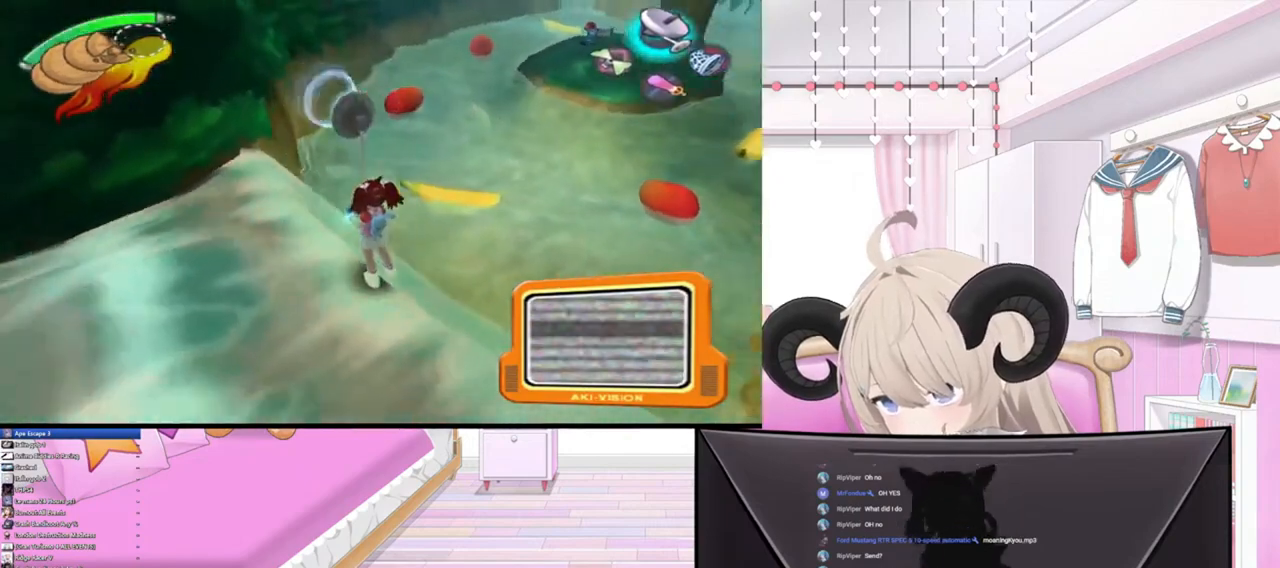
{"buttons": [], "left_stick": "center", "right_stick": "up", "events": []}
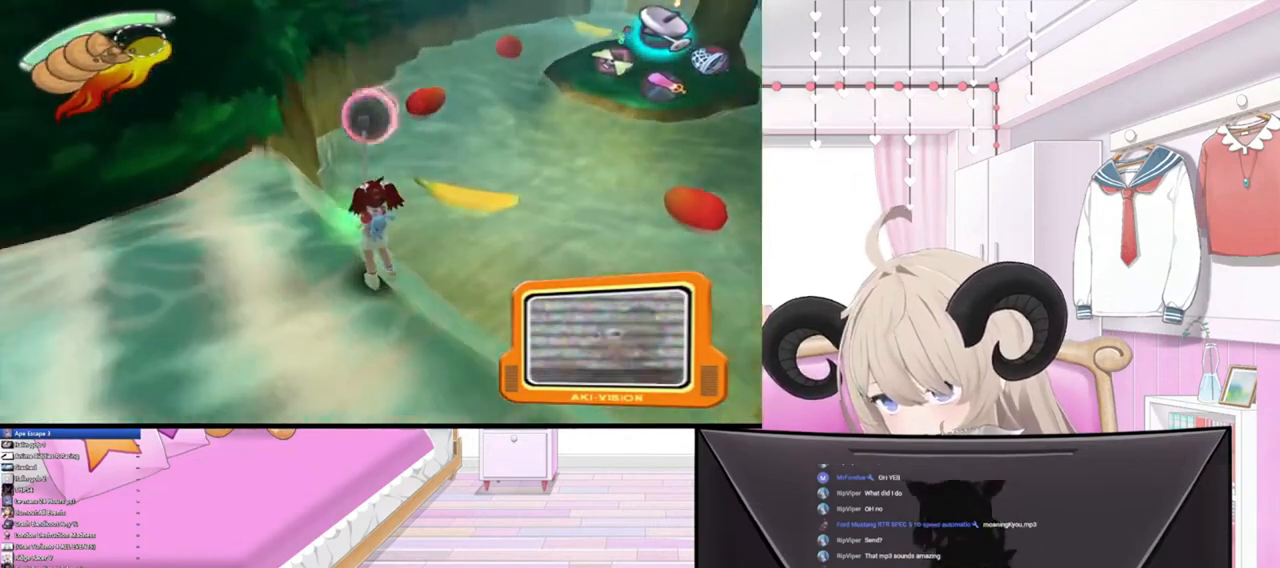
{"buttons": [], "left_stick": "center", "right_stick": "up", "events": []}
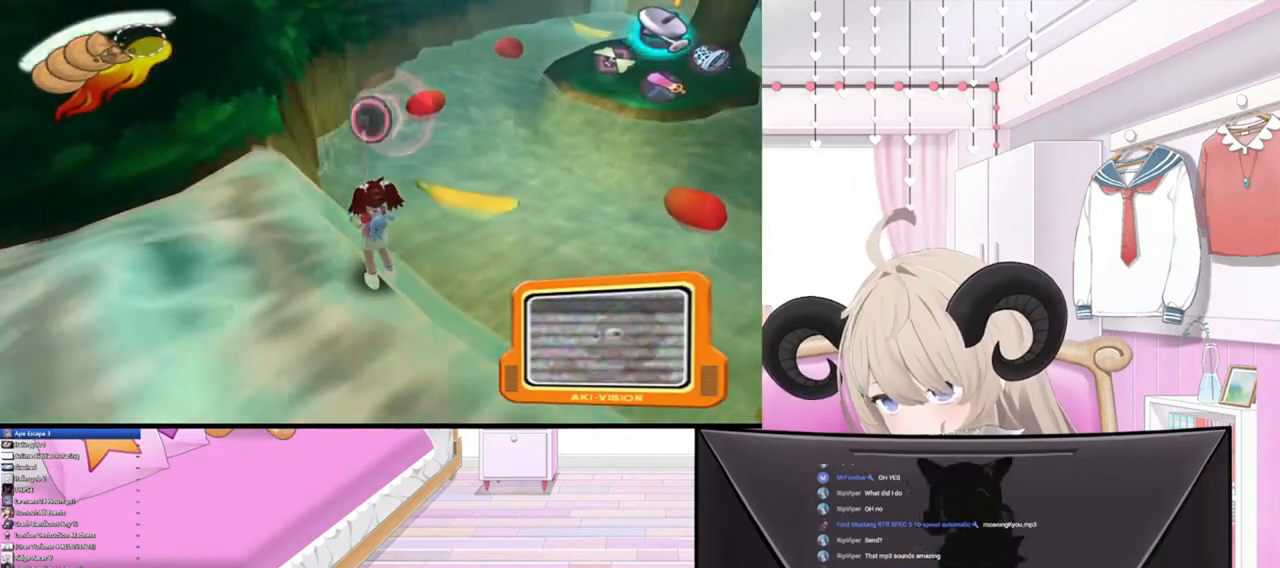
{"buttons": [], "left_stick": "up-right", "right_stick": "up", "events": [[300, "L2", "down"], [300, "left_stick", "up-right"], [500, "L2", "up"]]}
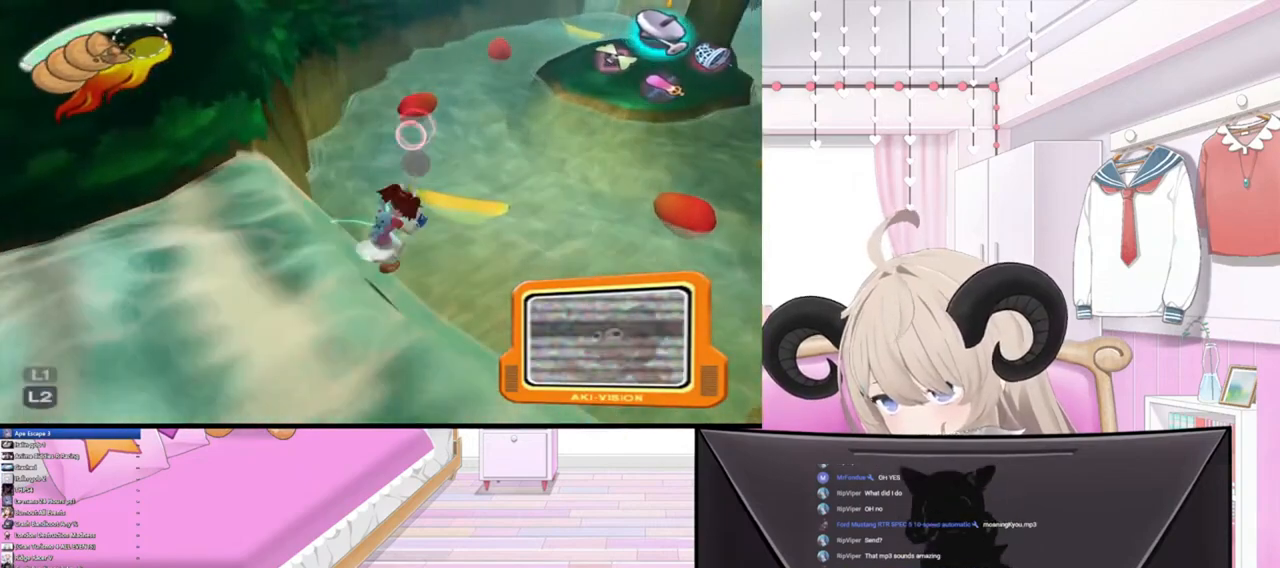
{"buttons": [], "left_stick": "up-right", "right_stick": "up", "events": []}
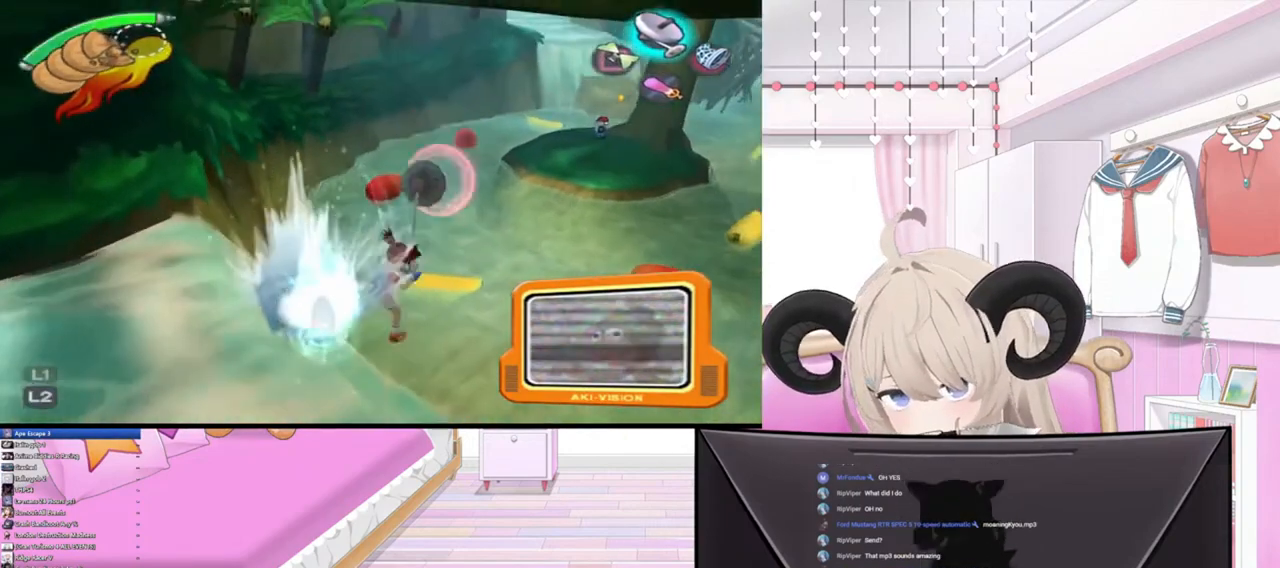
{"buttons": ["L3"], "left_stick": "up", "right_stick": "center", "events": [[200, "right_stick", "center"], [267, "left_stick", "up"], [400, "L3", "down"]]}
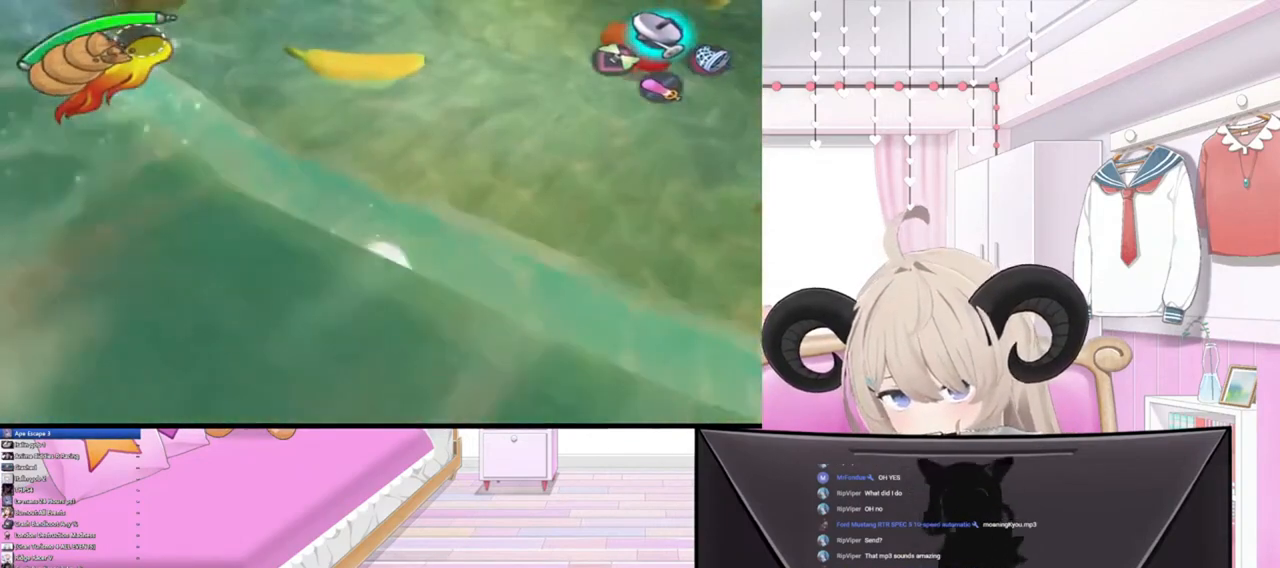
{"buttons": [], "left_stick": "up", "right_stick": "center", "events": [[200, "L3", "up"]]}
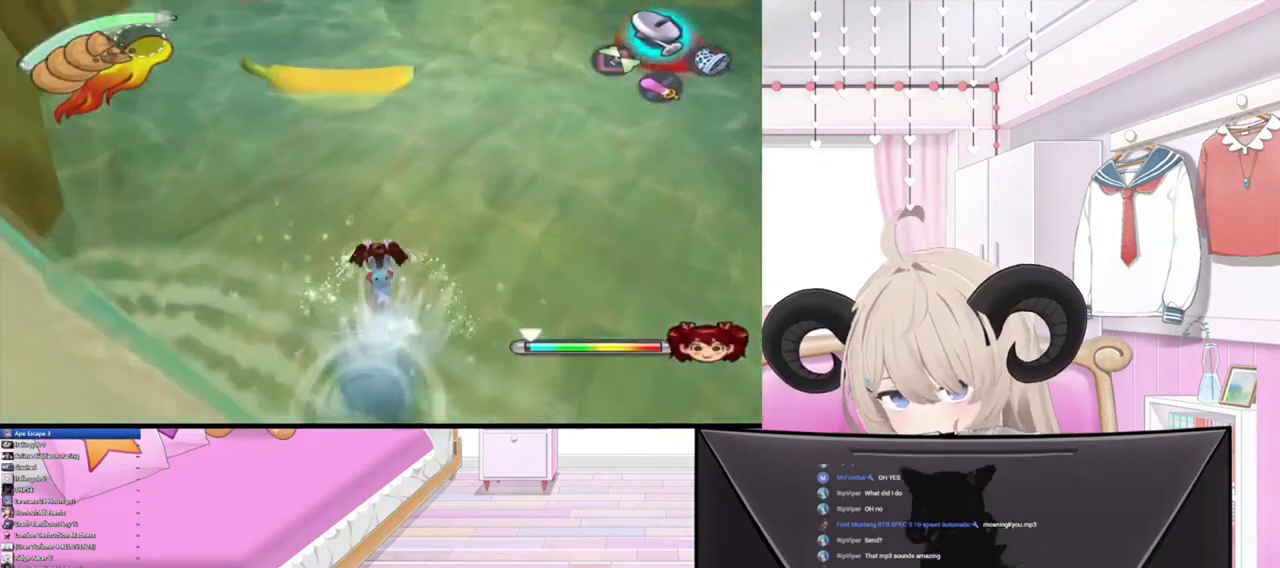
{"buttons": [], "left_stick": "up", "right_stick": "center", "events": []}
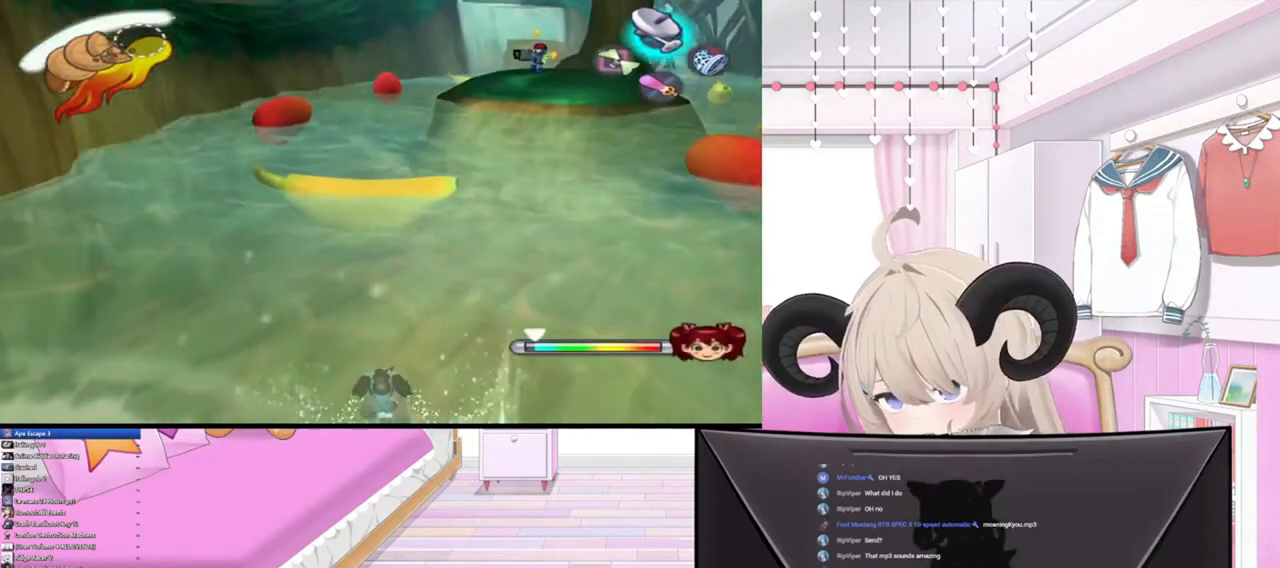
{"buttons": [], "left_stick": "up", "right_stick": "center", "events": []}
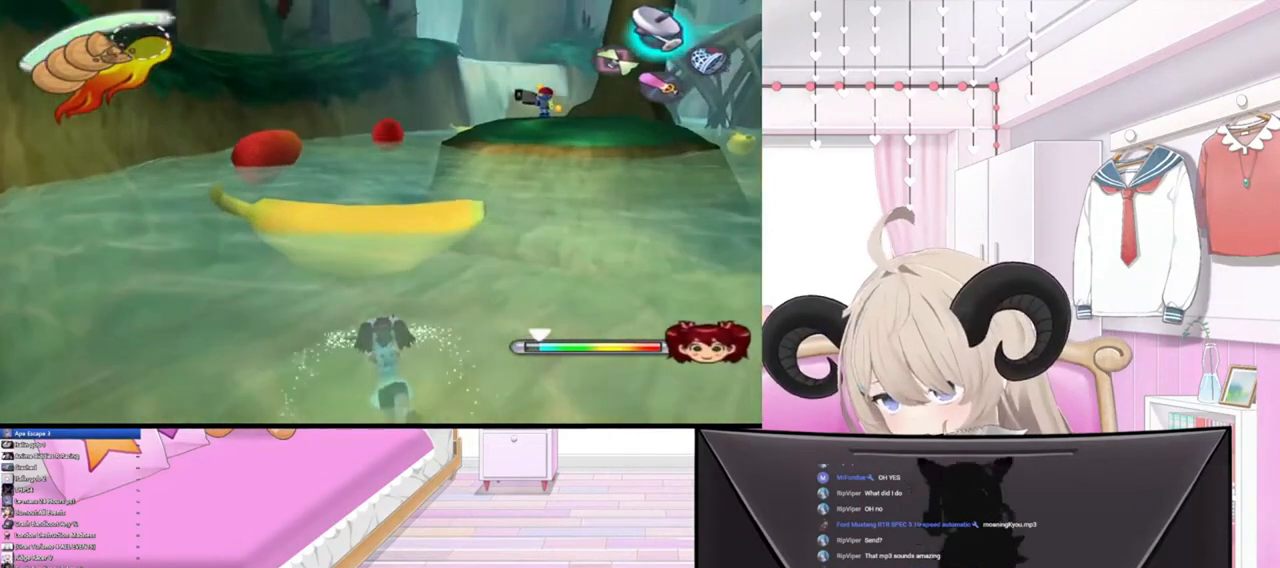
{"buttons": [], "left_stick": "up", "right_stick": "center", "events": []}
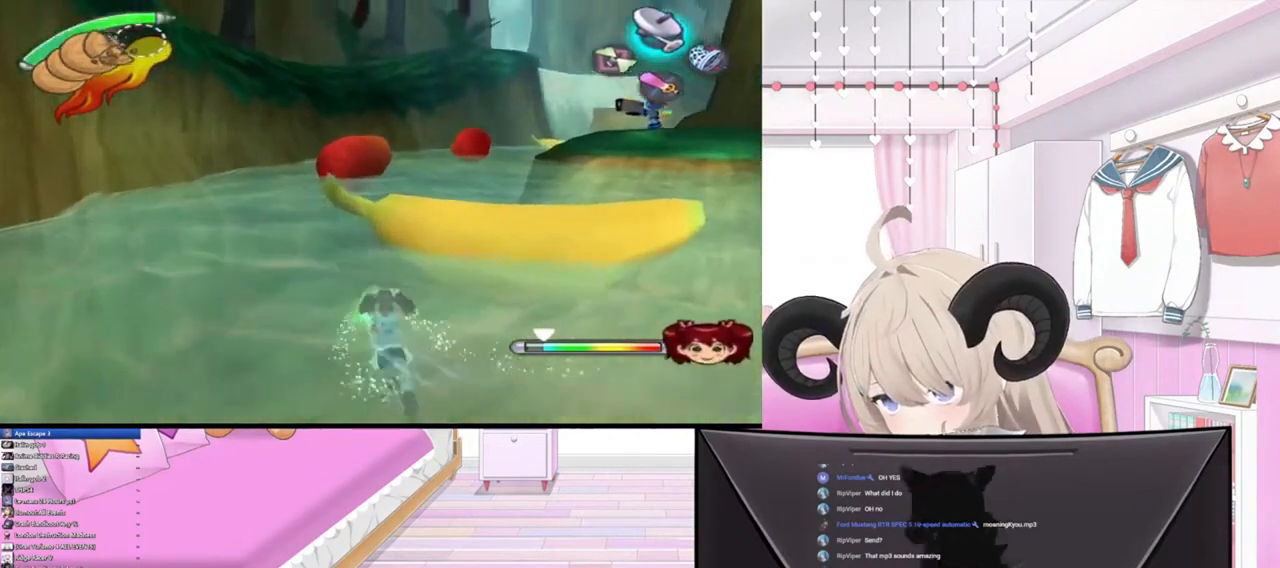
{"buttons": [], "left_stick": "up", "right_stick": "center", "events": []}
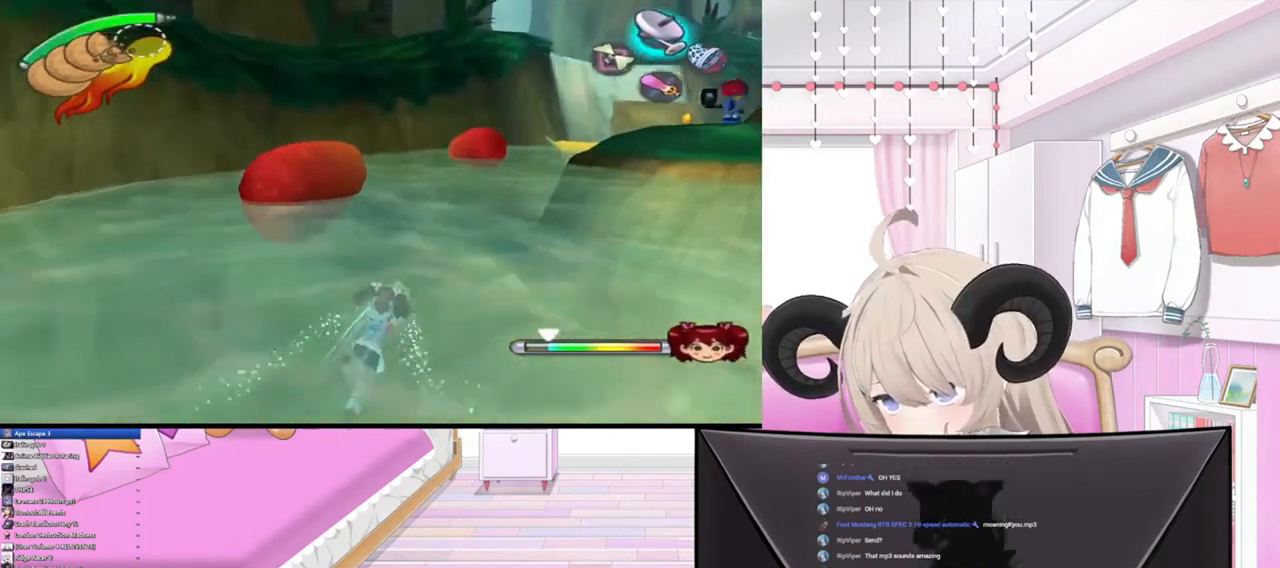
{"buttons": [], "left_stick": "up", "right_stick": "center", "events": []}
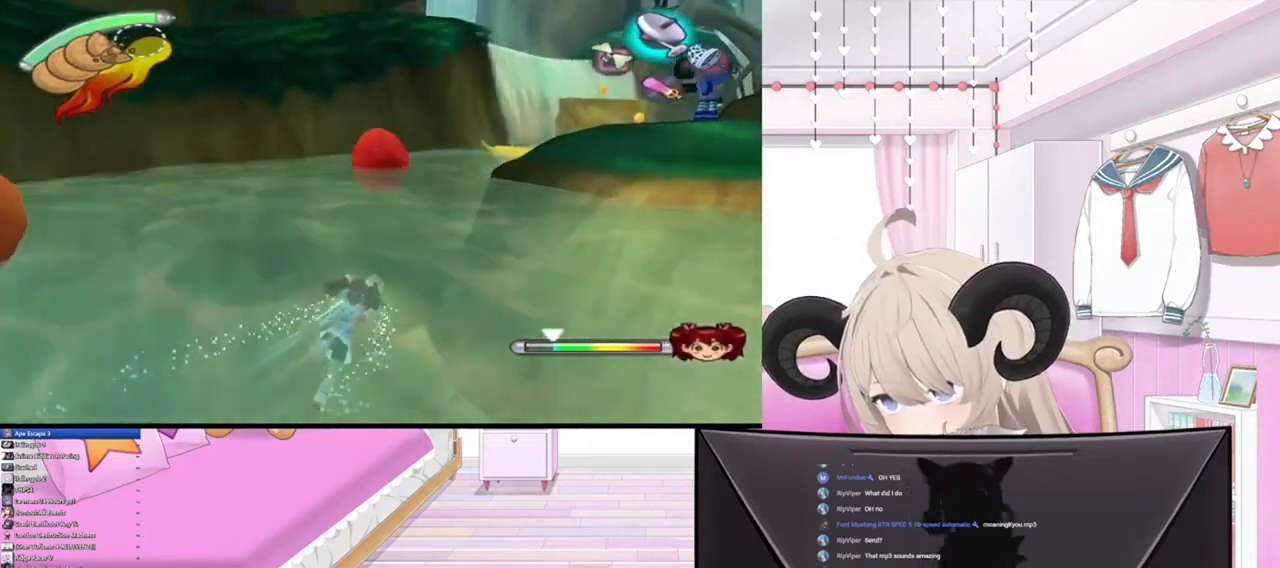
{"buttons": [], "left_stick": "up", "right_stick": "center", "events": []}
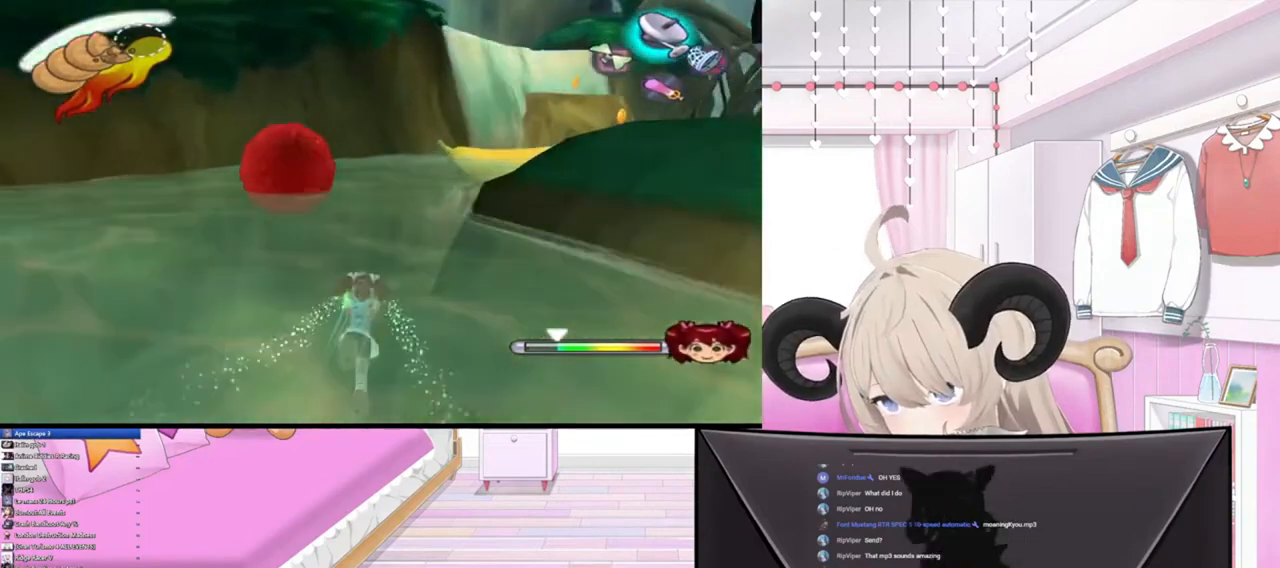
{"buttons": [], "left_stick": "down", "right_stick": "down-left", "events": [[300, "left_stick", "down"], [367, "right_stick", "down-left"]]}
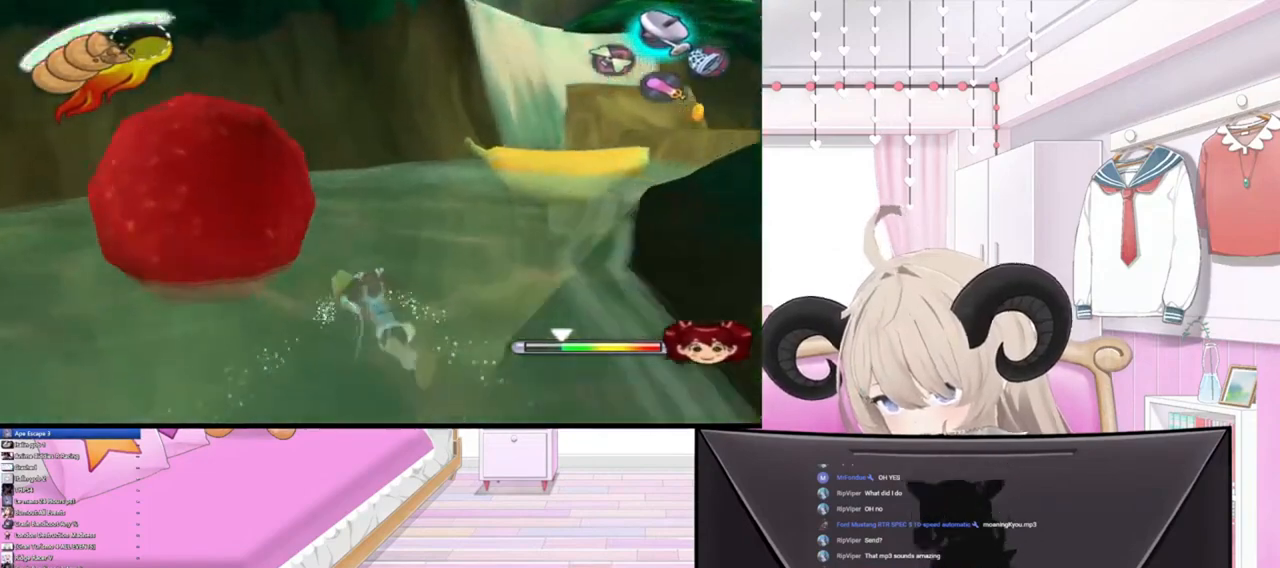
{"buttons": [], "left_stick": "down", "right_stick": "center", "events": [[33, "right_stick", "center"]]}
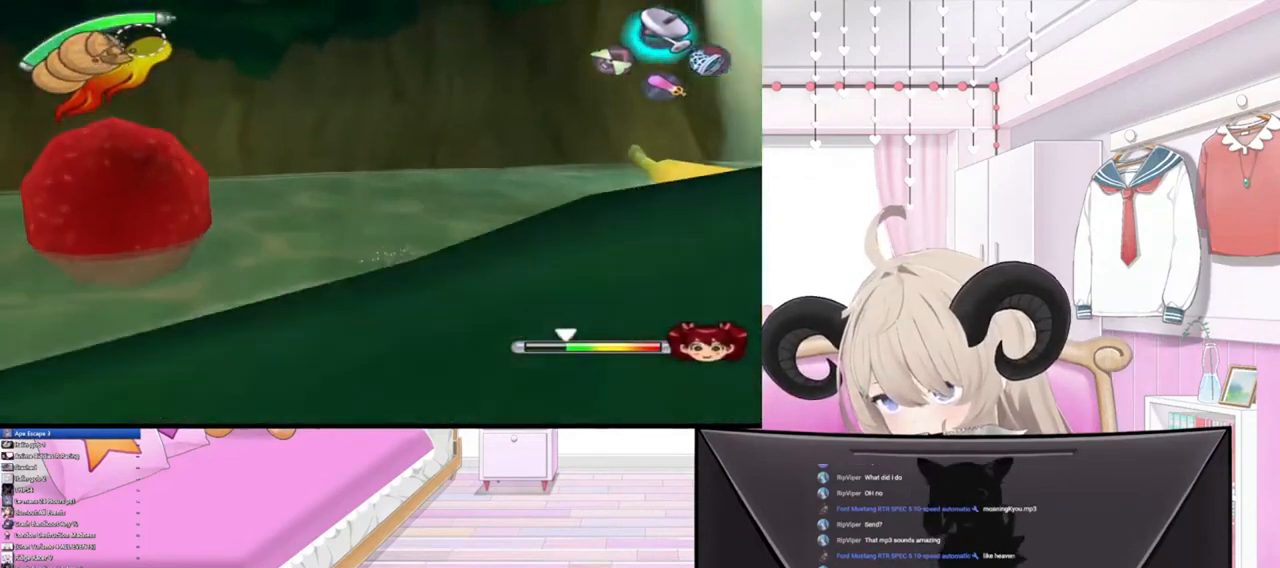
{"buttons": [], "left_stick": "center", "right_stick": "center", "events": [[200, "left_stick", "center"], [367, "L3", "down"], [500, "L3", "up"]]}
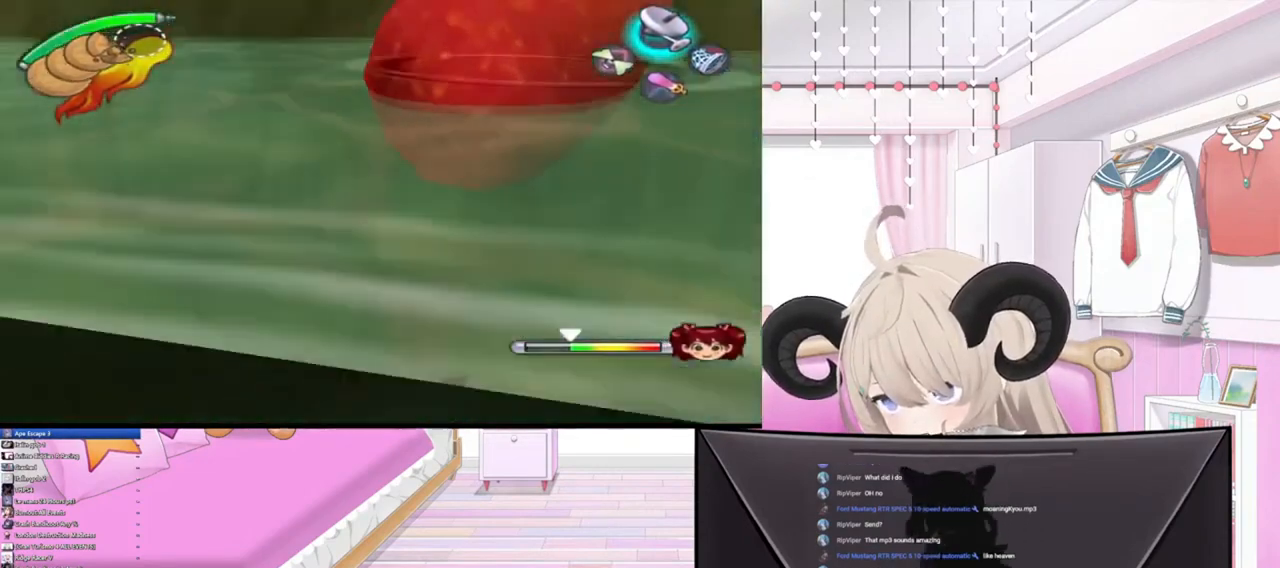
{"buttons": [], "left_stick": "down-right", "right_stick": "center", "events": [[300, "left_stick", "down-right"]]}
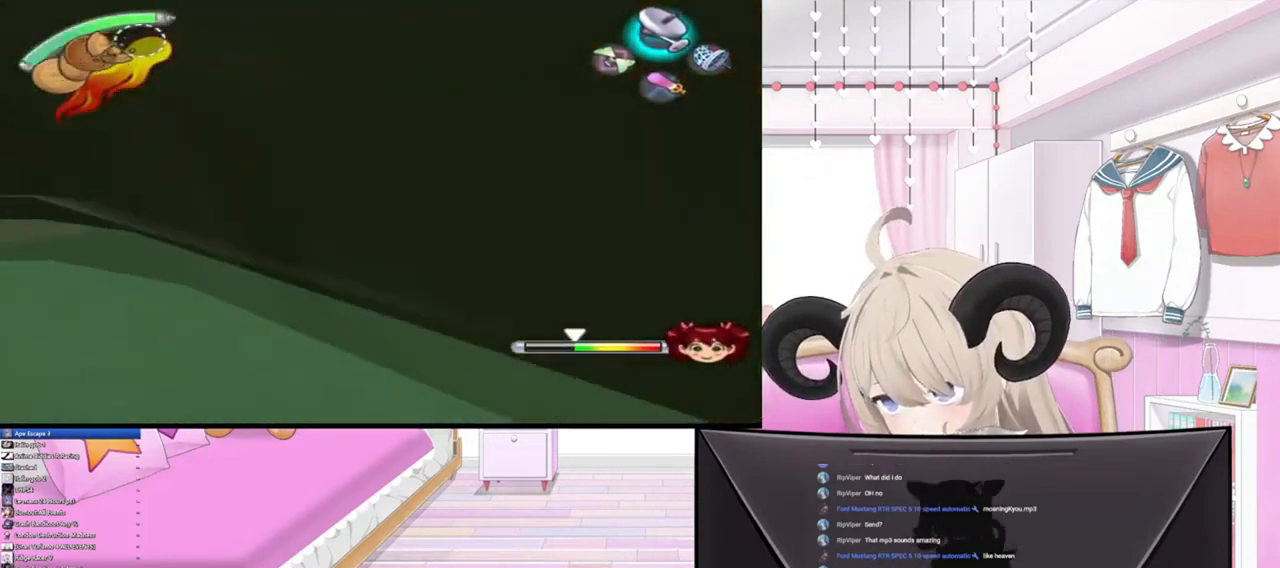
{"buttons": ["R2"], "left_stick": "down-right", "right_stick": "center", "events": [[100, "CROSS", "down"], [100, "left_stick", "center"], [167, "left_stick", "down"], [267, "CROSS", "up"], [333, "left_stick", "down-right"], [467, "R2", "down"]]}
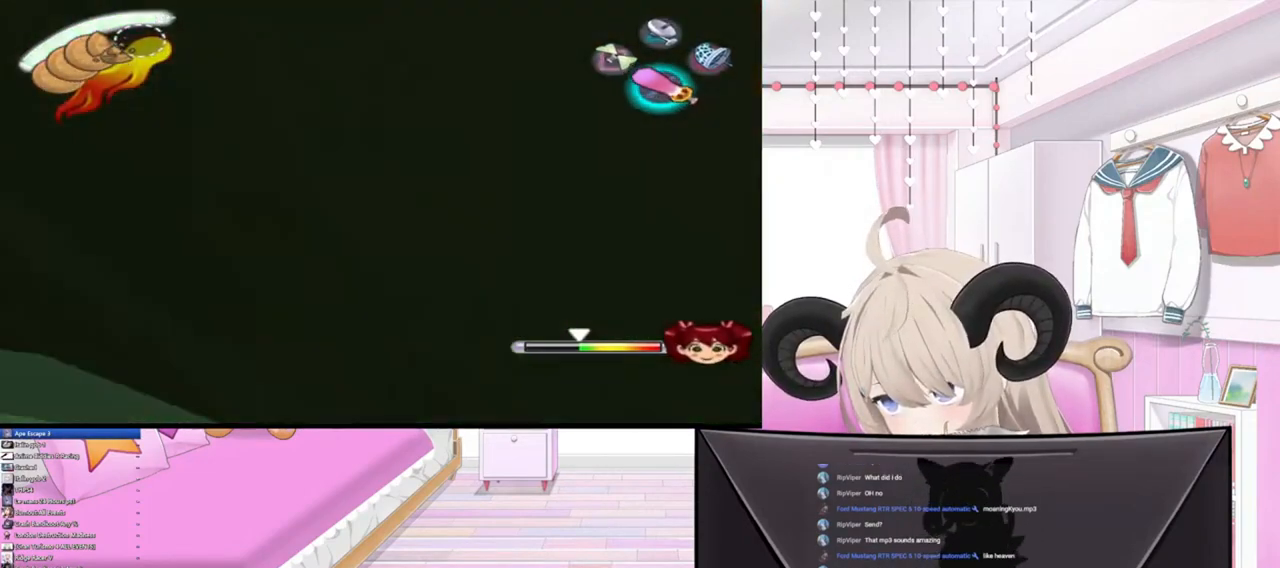
{"buttons": [], "left_stick": "up-left", "right_stick": "center", "events": [[133, "R2", "up"], [167, "right_stick", "right"], [400, "right_stick", "center"], [433, "left_stick", "up-right"], [500, "left_stick", "up-left"]]}
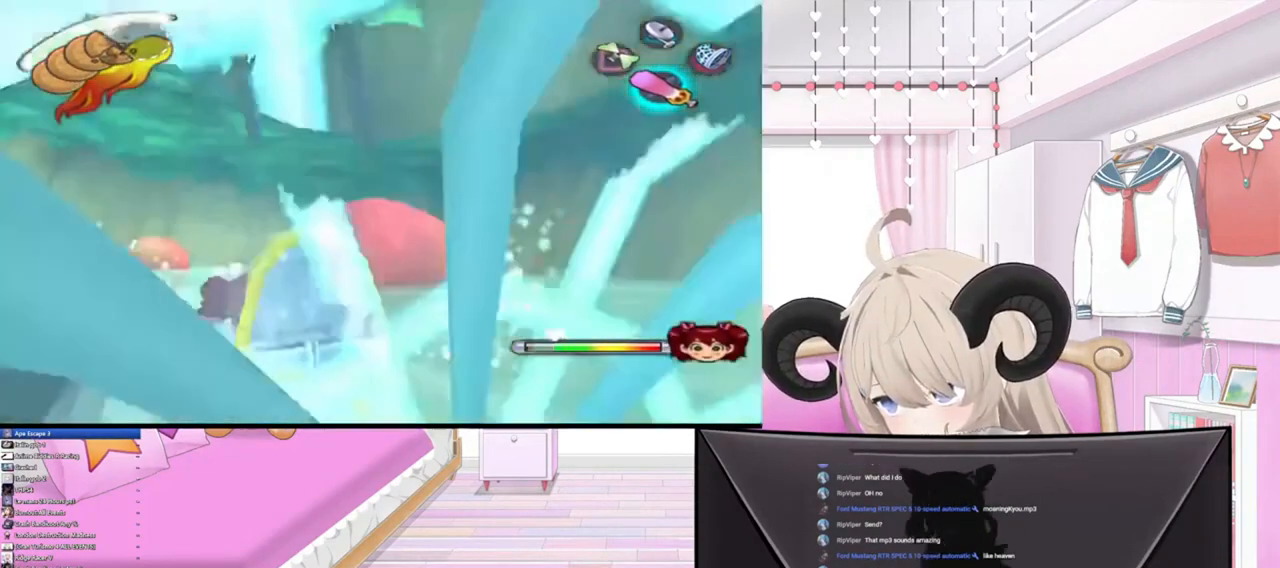
{"buttons": [], "left_stick": "down-left", "right_stick": "center", "events": [[33, "left_stick", "left"], [267, "left_stick", "down-left"]]}
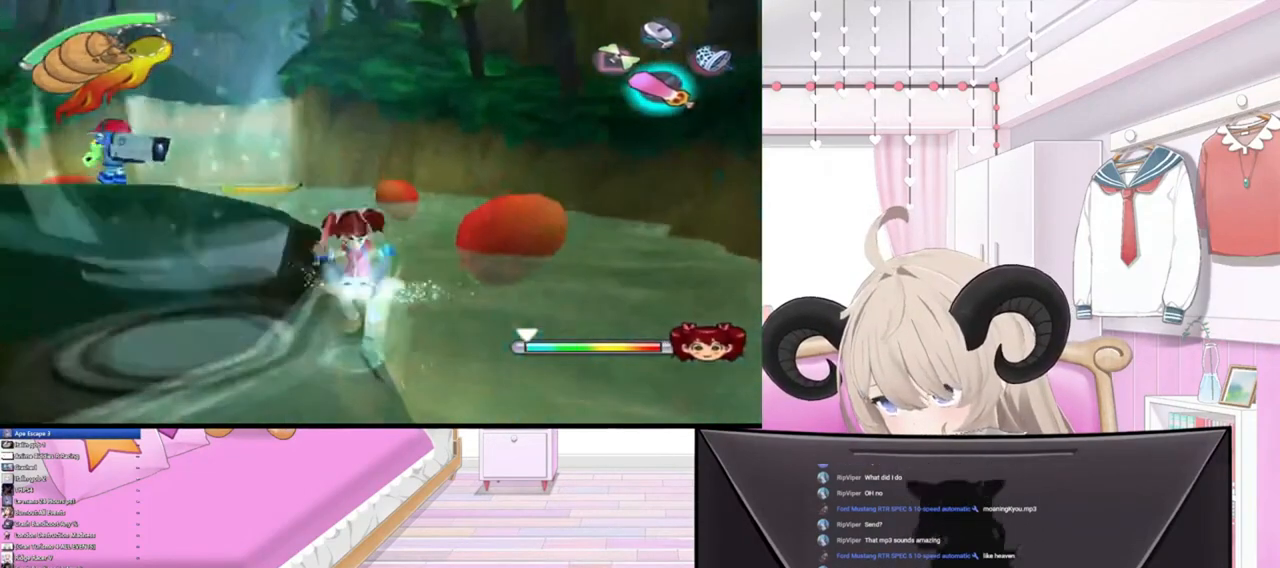
{"buttons": [], "left_stick": "up-right", "right_stick": "center", "events": [[33, "left_stick", "right"], [300, "left_stick", "center"], [467, "left_stick", "up-right"]]}
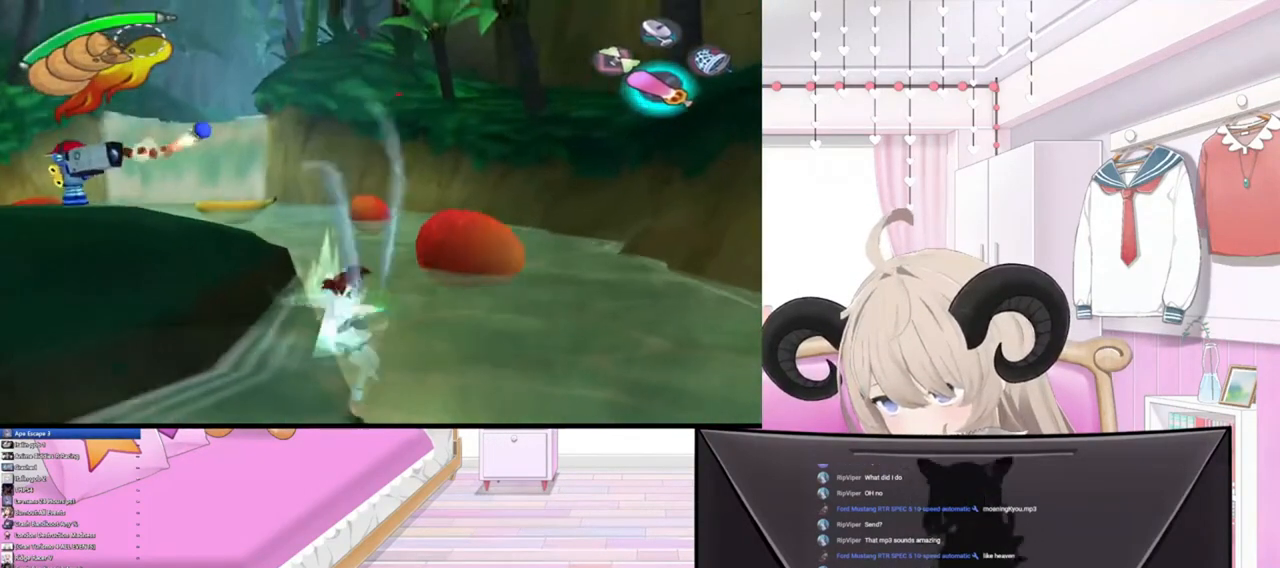
{"buttons": [], "left_stick": "up-right", "right_stick": "up-right", "events": [[400, "right_stick", "up-right"]]}